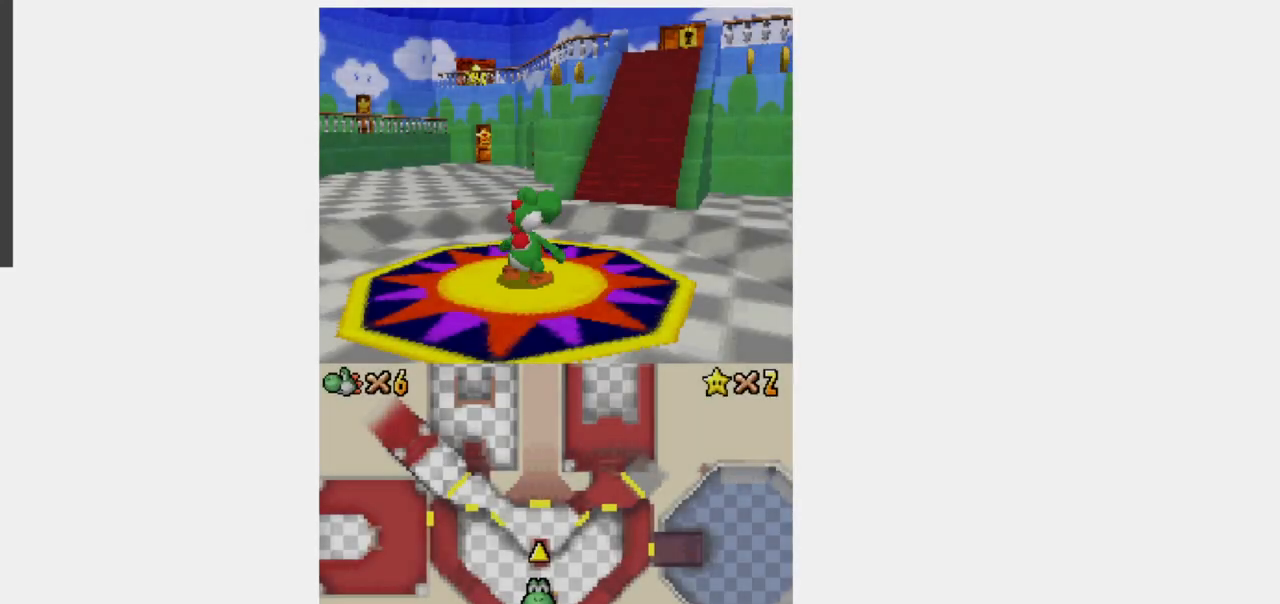
Gameplay with a controller (Nintendo layout); each line is a JSON object with the inputs held at the frame after it (dt_ms = milliseconds from this image to that frame). "events" lists button and stick changes between this image and that frame as [ms after this image, input, new state], when the widget could be followed in between. Not read: L3 R3.
{"dt_ms": 1000, "buttons": ["Y", "DPAD_UP"]}
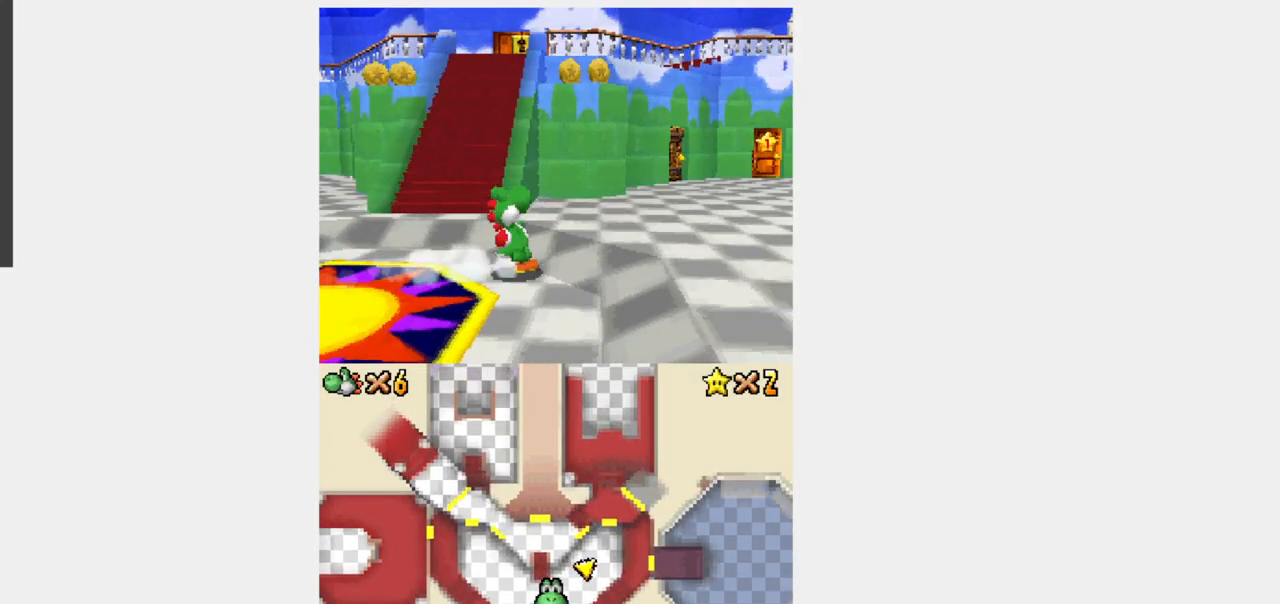
{"dt_ms": 500, "buttons": ["Y", "DPAD_UP", "DPAD_RIGHT"], "events": [[50, "DPAD_RIGHT", "down"], [100, "DPAD_RIGHT", "up"], [117, "B", "down"], [167, "DPAD_RIGHT", "down"], [217, "B", "up"], [333, "DPAD_RIGHT", "up"], [450, "DPAD_RIGHT", "down"]]}
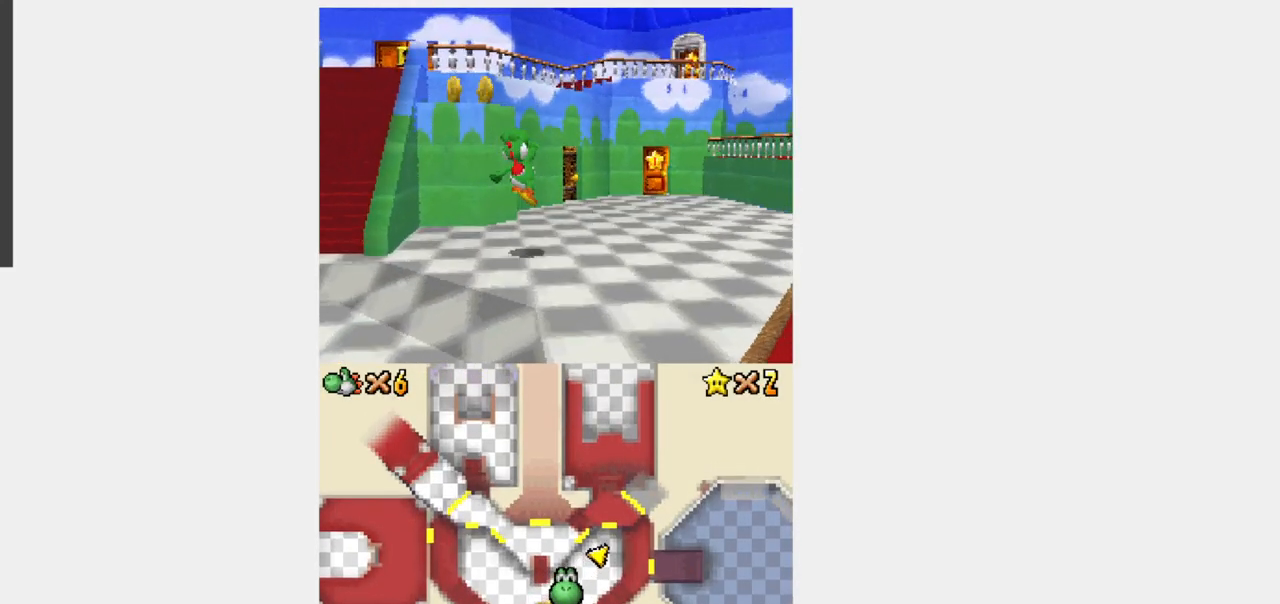
{"dt_ms": 500, "buttons": ["Y", "DPAD_UP"], "events": [[117, "DPAD_RIGHT", "up"], [217, "B", "down"], [283, "DPAD_RIGHT", "down"], [400, "B", "up"], [400, "DPAD_RIGHT", "up"]]}
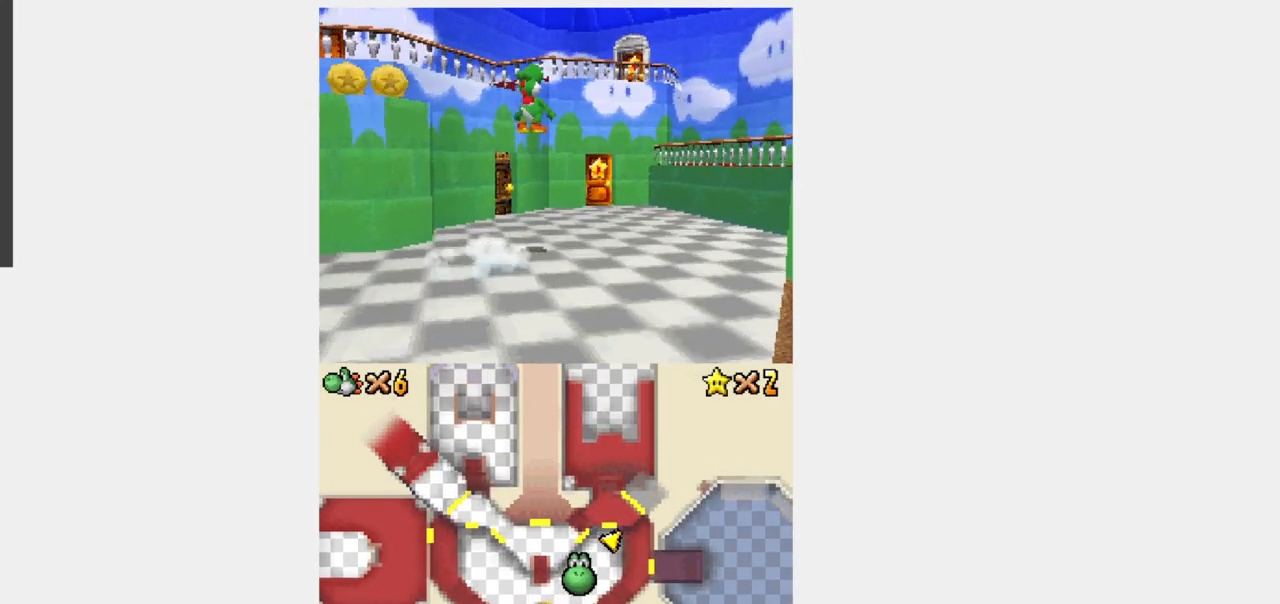
{"dt_ms": 500, "buttons": ["Y", "DPAD_UP"], "events": [[417, "DPAD_RIGHT", "down"], [500, "DPAD_RIGHT", "up"]]}
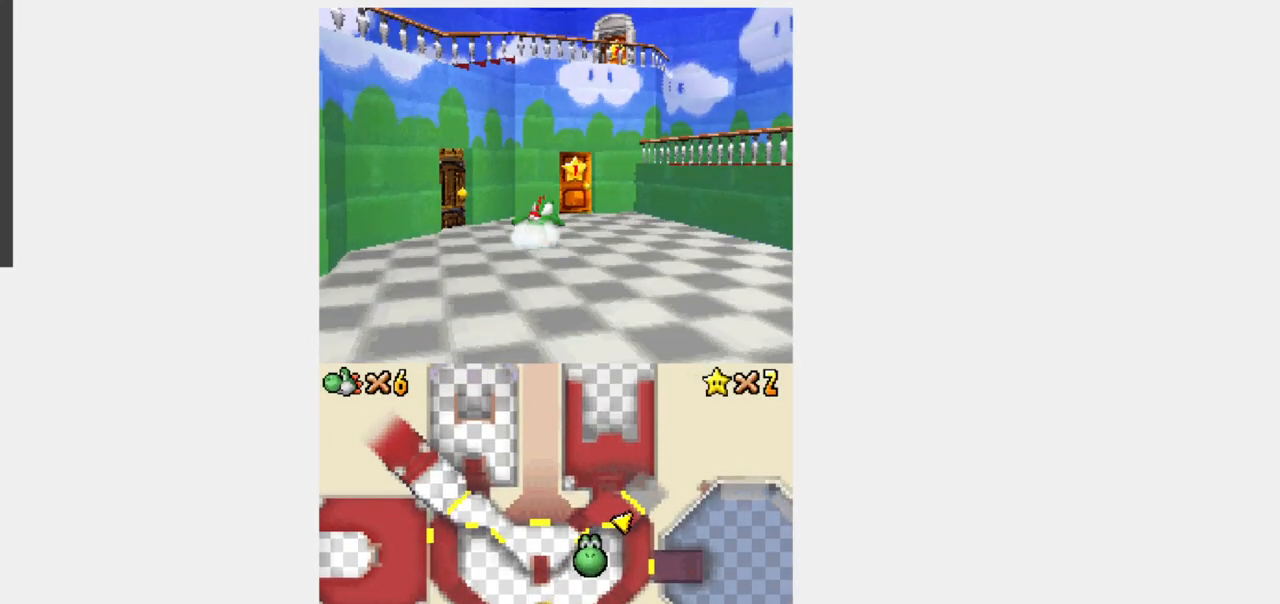
{"dt_ms": 500, "buttons": ["B", "Y", "DPAD_UP"], "events": [[100, "DPAD_RIGHT", "down"], [150, "DPAD_RIGHT", "up"], [167, "B", "down"], [317, "DPAD_RIGHT", "down"], [383, "DPAD_RIGHT", "up"]]}
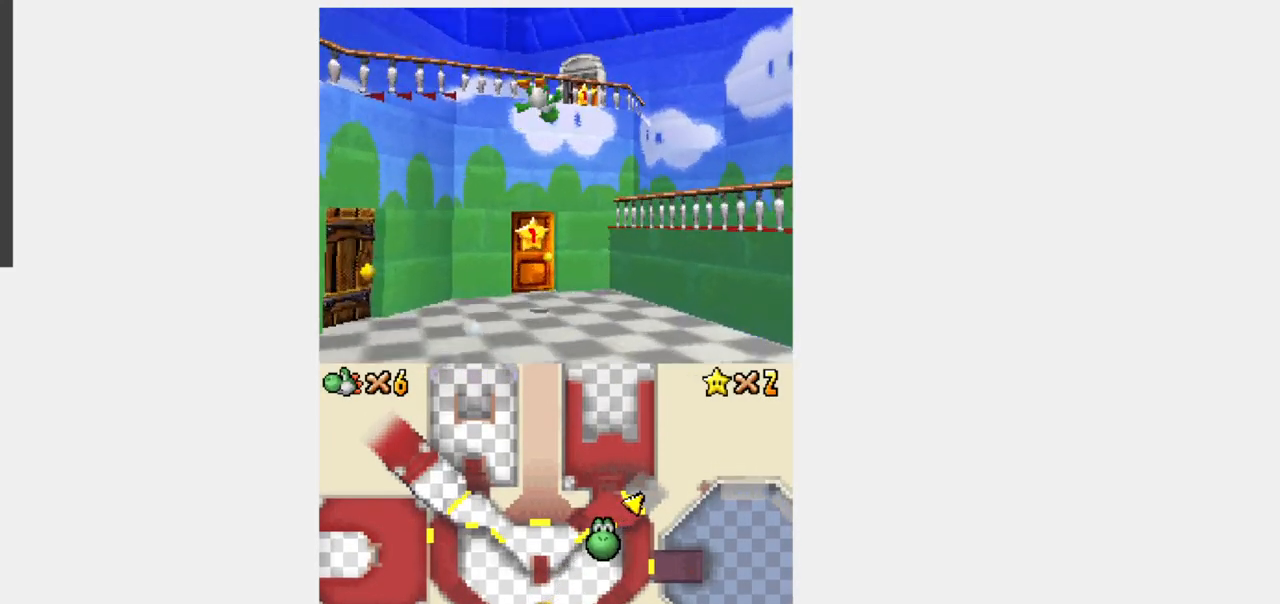
{"dt_ms": 500, "buttons": ["Y", "DPAD_UP"], "events": [[317, "B", "up"]]}
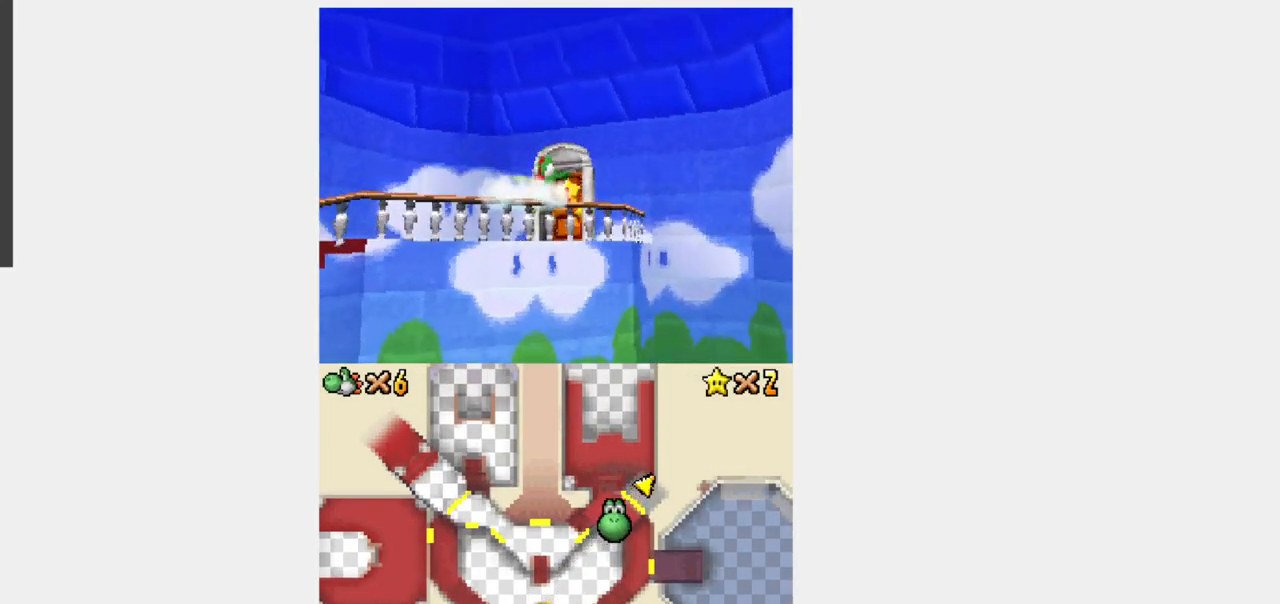
{"dt_ms": 500, "buttons": ["Y", "DPAD_UP"], "events": [[17, "DPAD_RIGHT", "down"], [83, "DPAD_RIGHT", "up"], [183, "DPAD_LEFT", "down"], [267, "DPAD_LEFT", "up"]]}
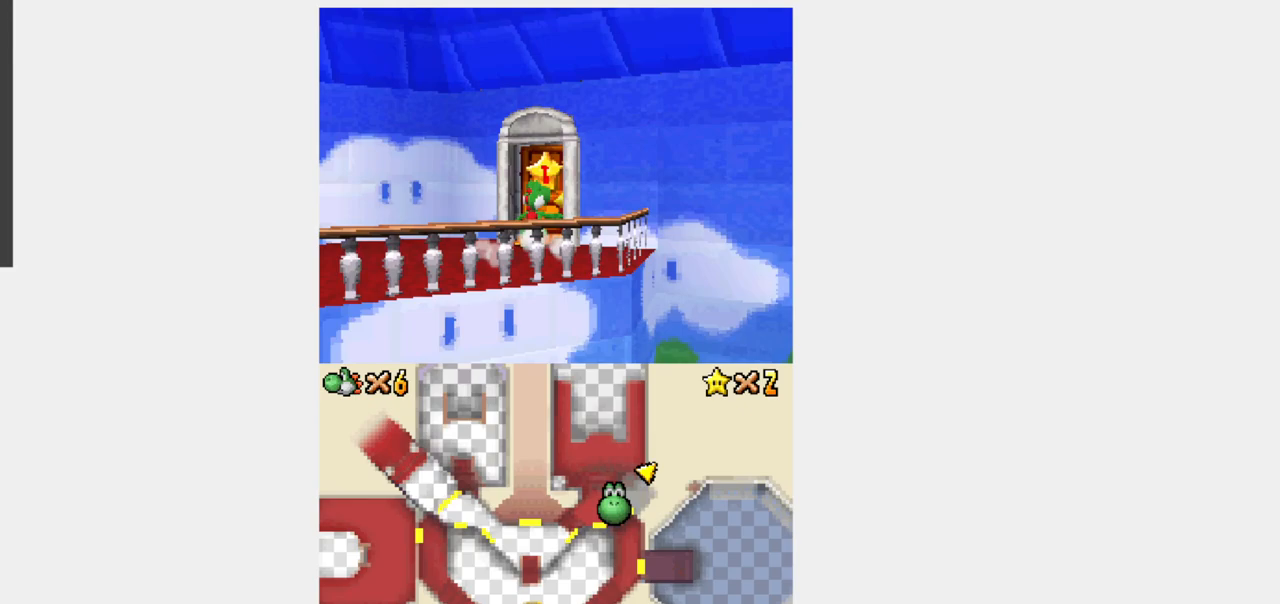
{"dt_ms": 500, "buttons": ["Y", "DPAD_UP"], "events": []}
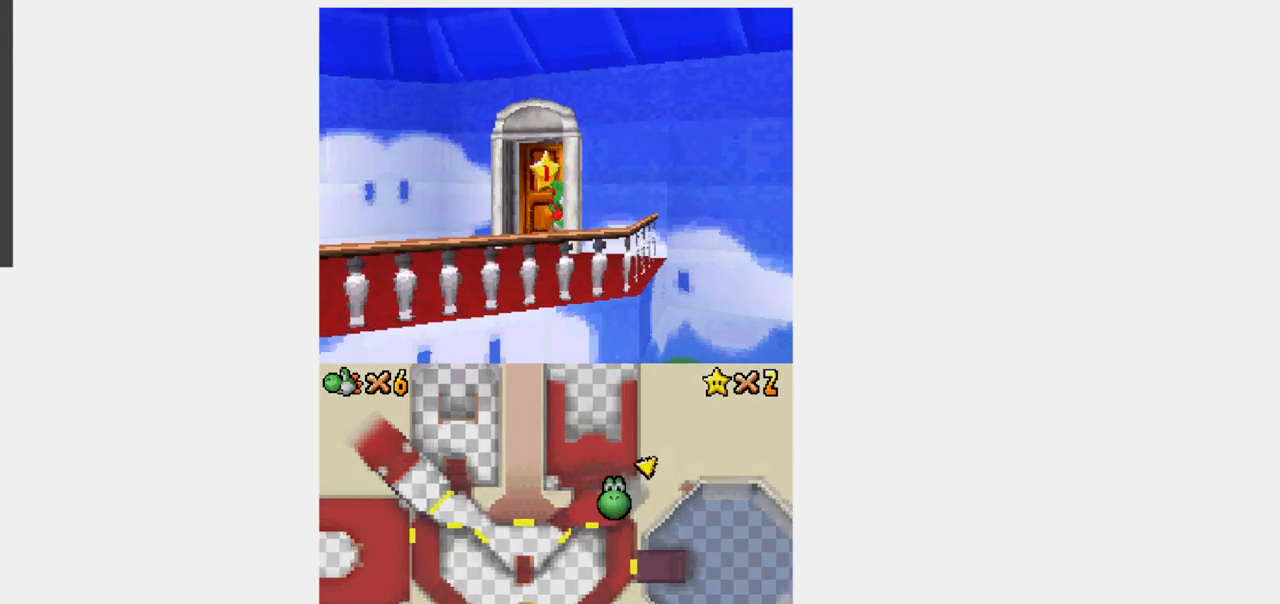
{"dt_ms": 500, "buttons": [], "events": [[67, "DPAD_UP", "up"], [117, "Y", "up"]]}
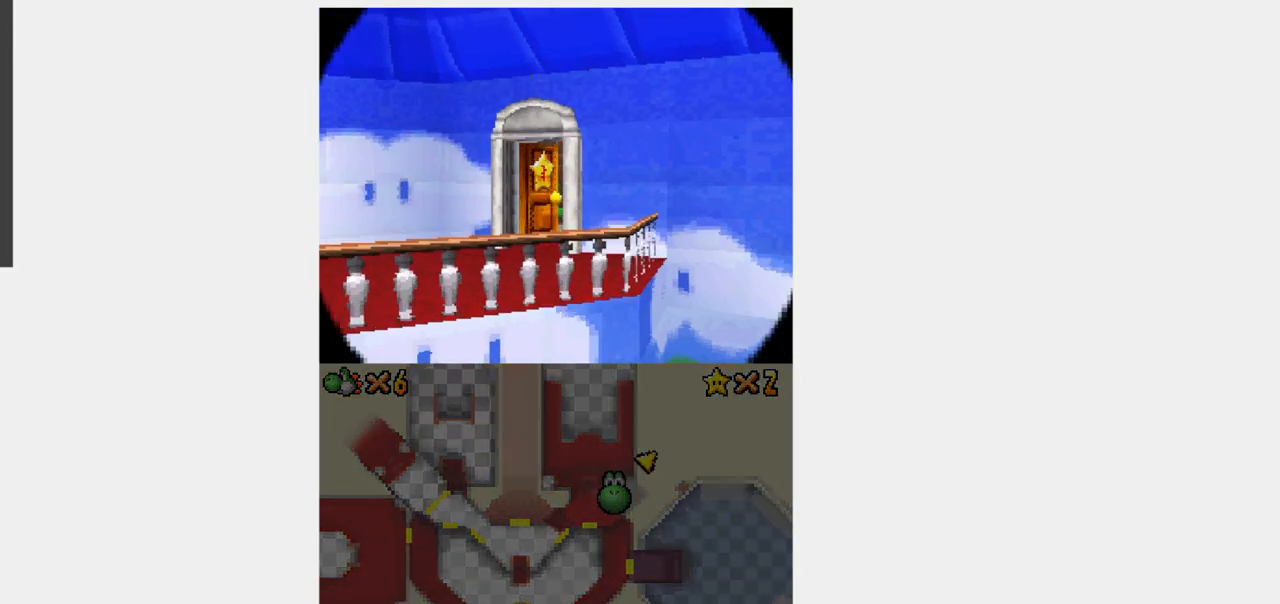
{"dt_ms": 500, "buttons": ["Y", "DPAD_UP"], "events": [[50, "DPAD_UP", "down"], [50, "Y", "down"]]}
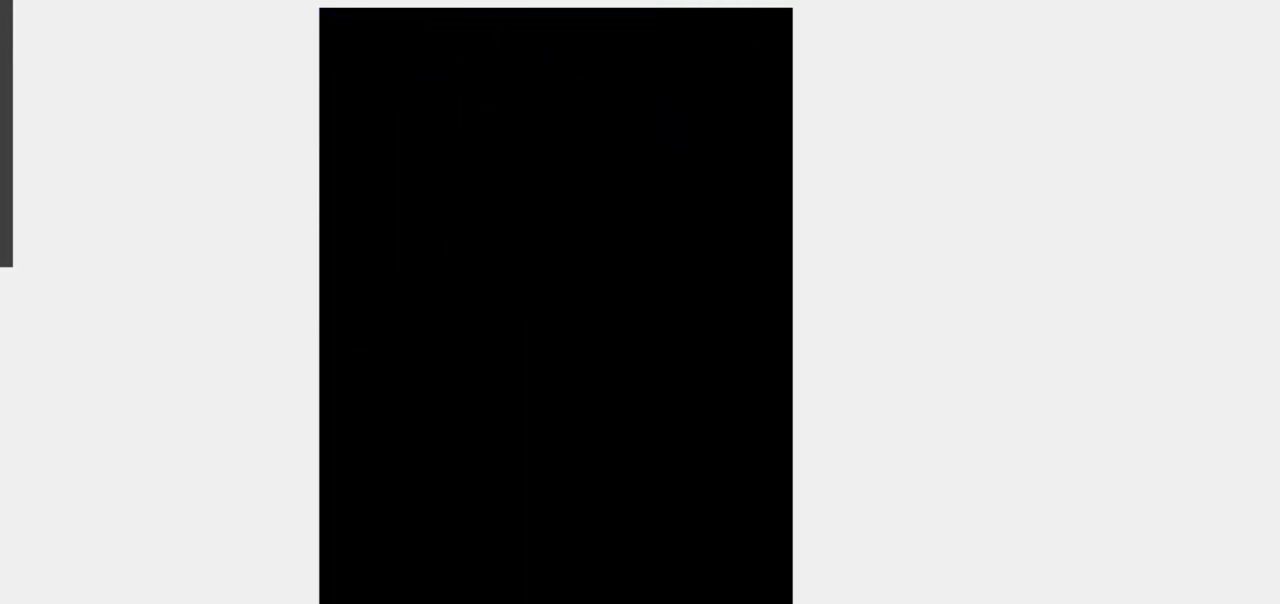
{"dt_ms": 500, "buttons": ["Y", "DPAD_UP"], "events": []}
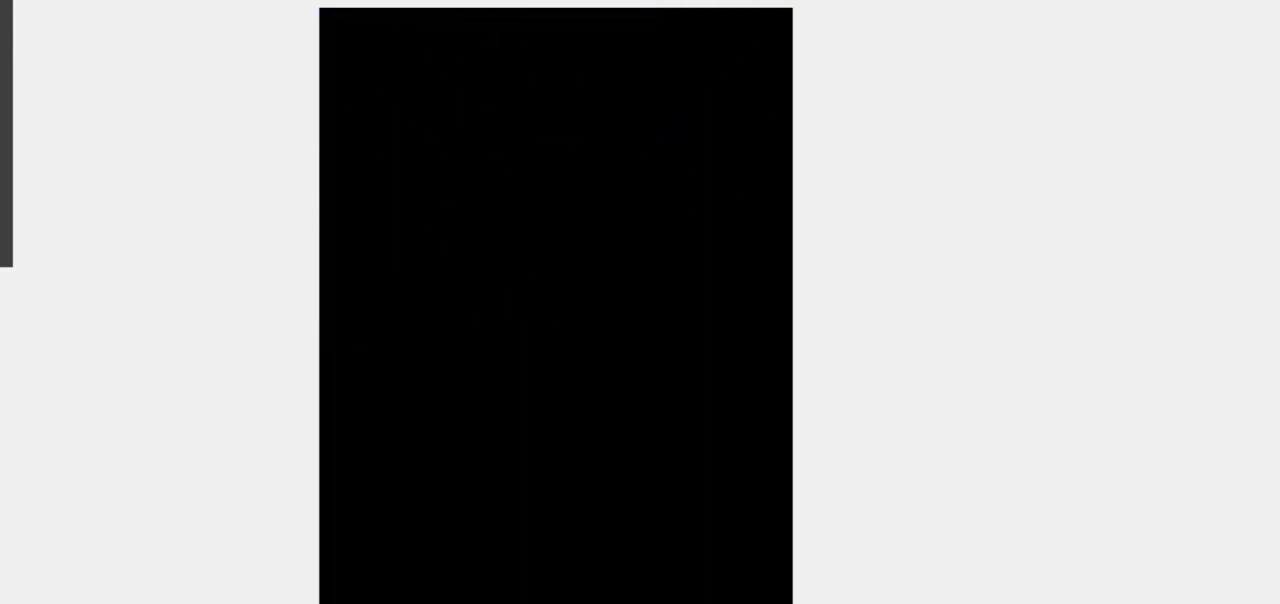
{"dt_ms": 500, "buttons": ["Y", "DPAD_UP", "DPAD_LEFT"], "events": [[350, "DPAD_LEFT", "down"], [417, "DPAD_LEFT", "up"], [500, "DPAD_LEFT", "down"]]}
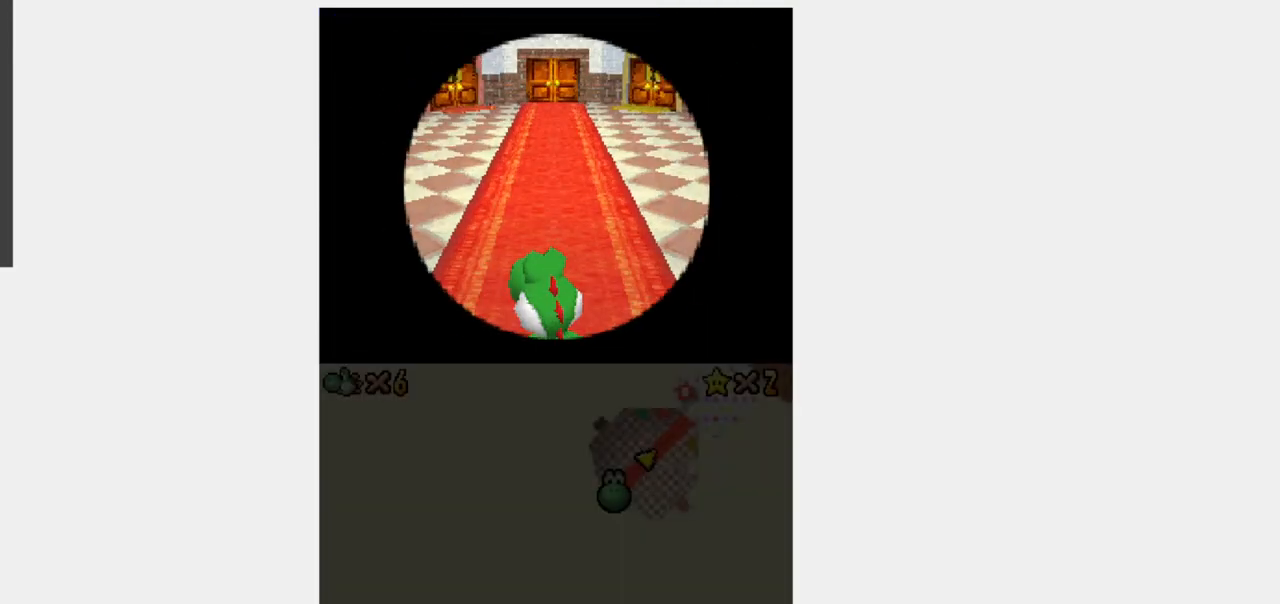
{"dt_ms": 500, "buttons": ["Y", "DPAD_UP", "DPAD_LEFT"], "events": [[50, "DPAD_LEFT", "up"], [133, "DPAD_LEFT", "down"]]}
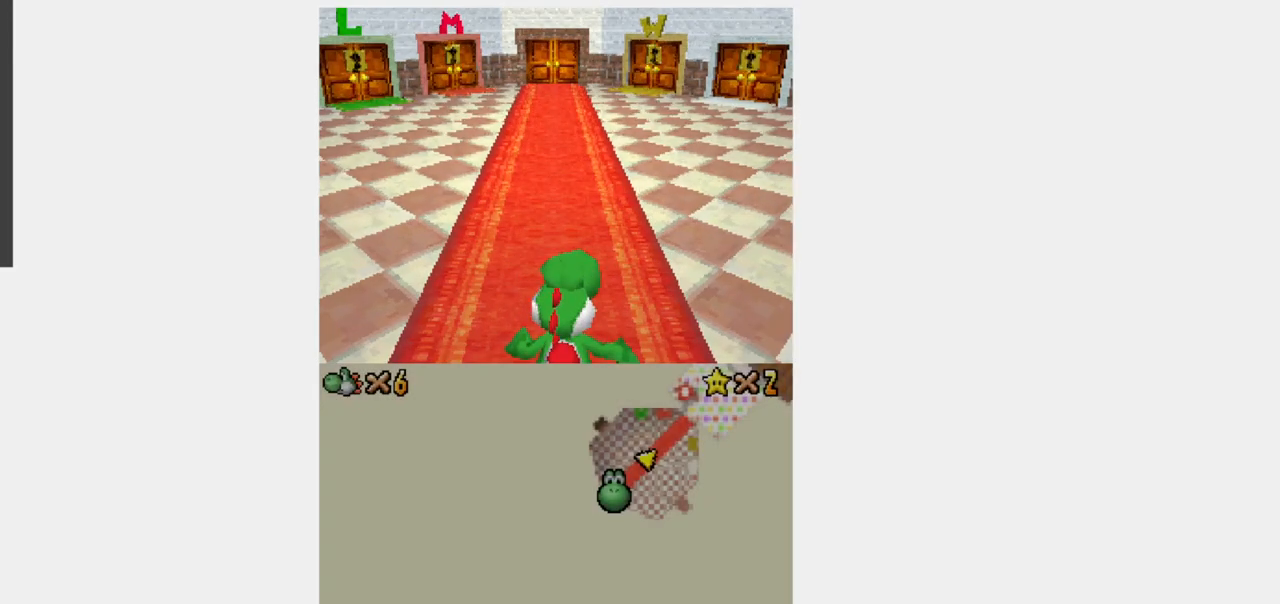
{"dt_ms": 1000, "buttons": ["Y", "L1", "R1", "DPAD_UP"]}
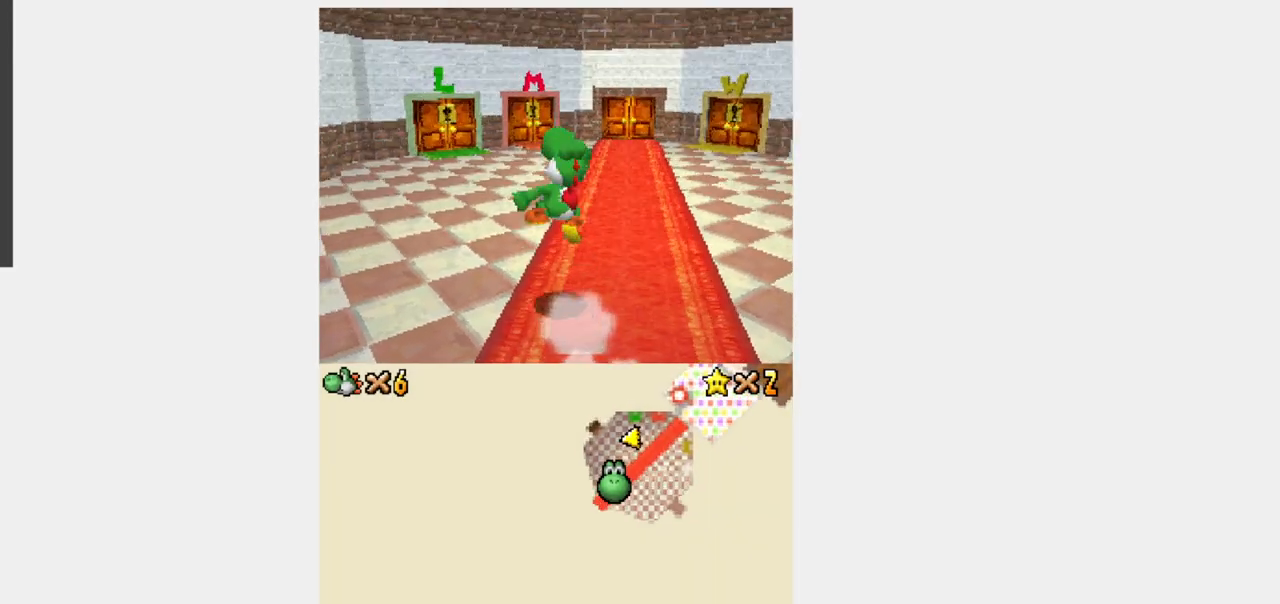
{"dt_ms": 500, "buttons": ["Y", "L1", "DPAD_UP"], "events": [[17, "R1", "up"]]}
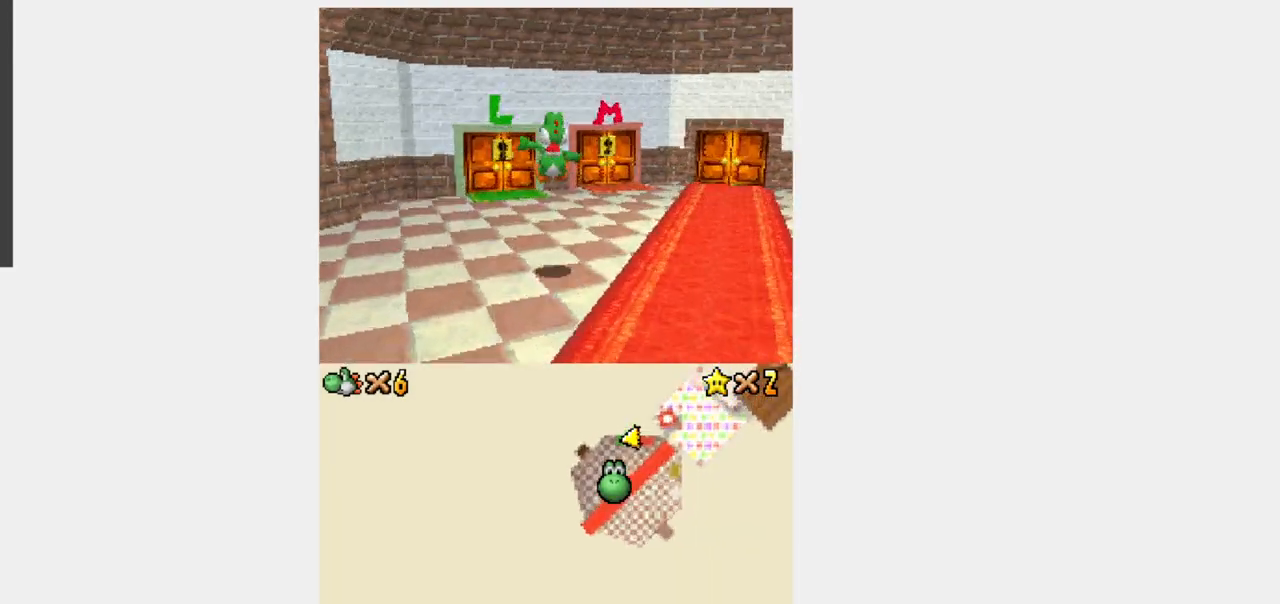
{"dt_ms": 500, "buttons": ["Y", "DPAD_UP", "DPAD_RIGHT"], "events": [[350, "L1", "up"], [383, "DPAD_RIGHT", "down"]]}
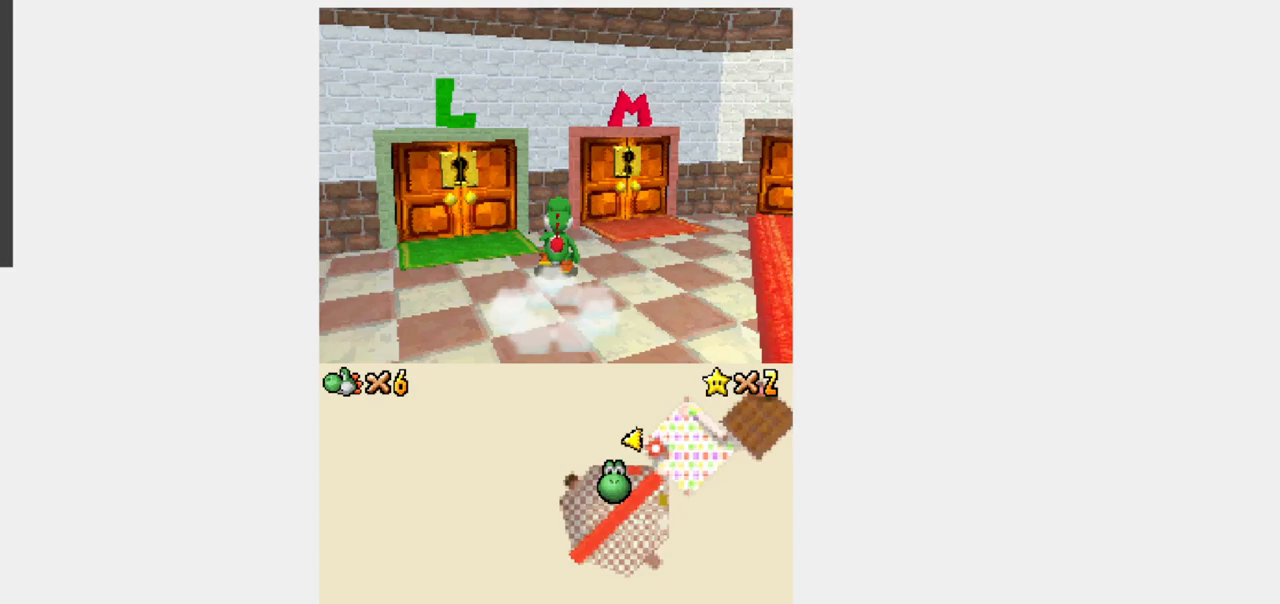
{"dt_ms": 500, "buttons": ["Y", "DPAD_UP"], "events": [[50, "DPAD_RIGHT", "up"], [267, "DPAD_RIGHT", "down"], [300, "DPAD_RIGHT", "up"]]}
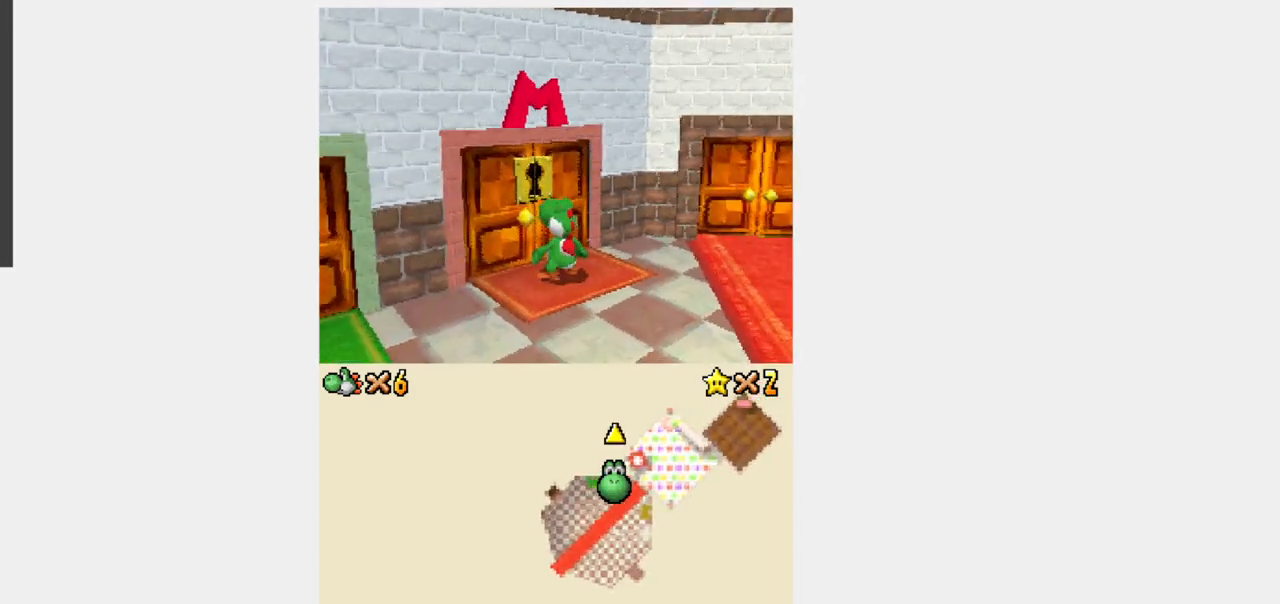
{"dt_ms": 500, "buttons": ["Y", "DPAD_UP"], "events": []}
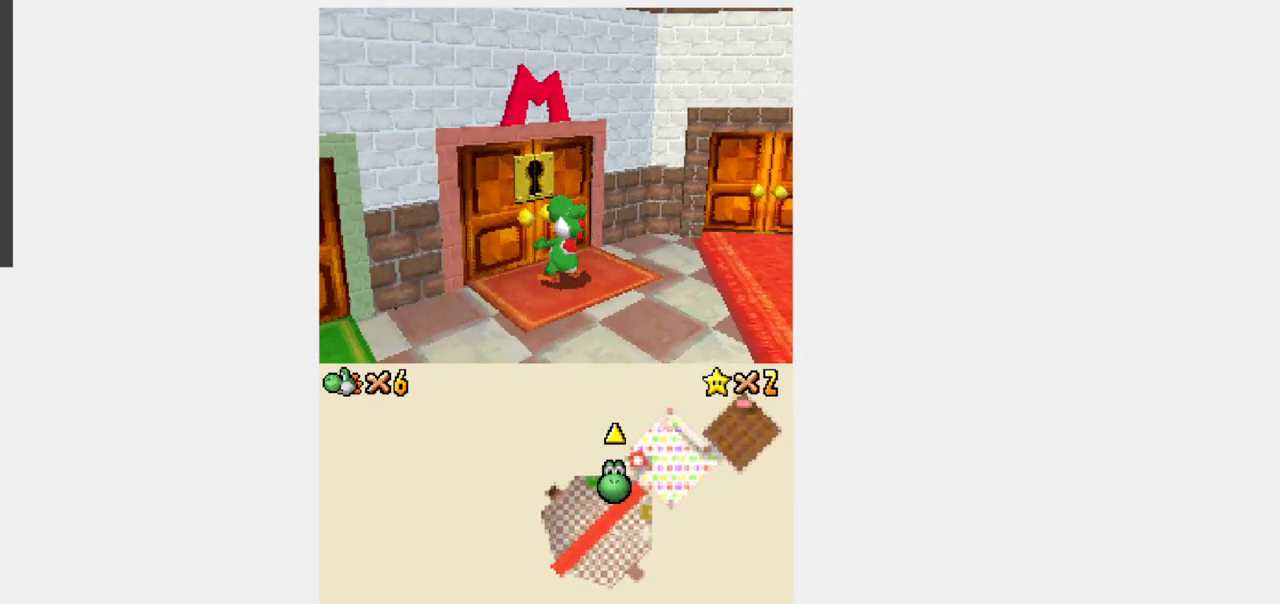
{"dt_ms": 500, "buttons": [], "events": [[150, "DPAD_UP", "up"], [217, "Y", "up"]]}